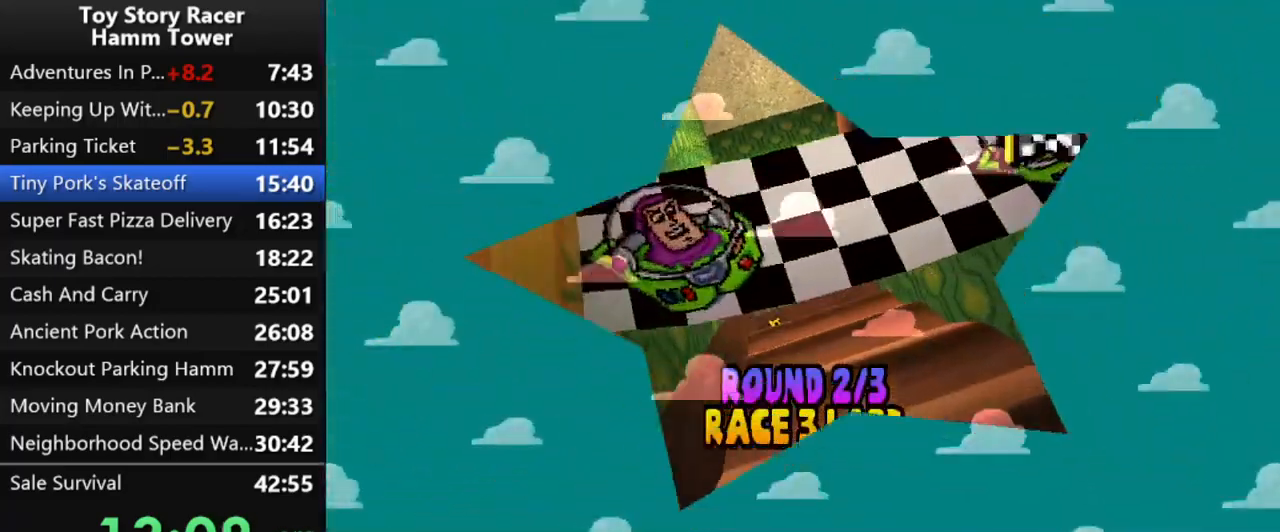
Gameplay with a controller (PlayStation layout); each line is a JSON object with the inputs held at the frame after it. "events" lists button and stick changes between this image and that frame as [ms after this image, input, new state], when the widget could be followed in between. Not read: L1 L3 R1 R3 left_stick.
{"buttons": [], "right_stick": "center", "events": []}
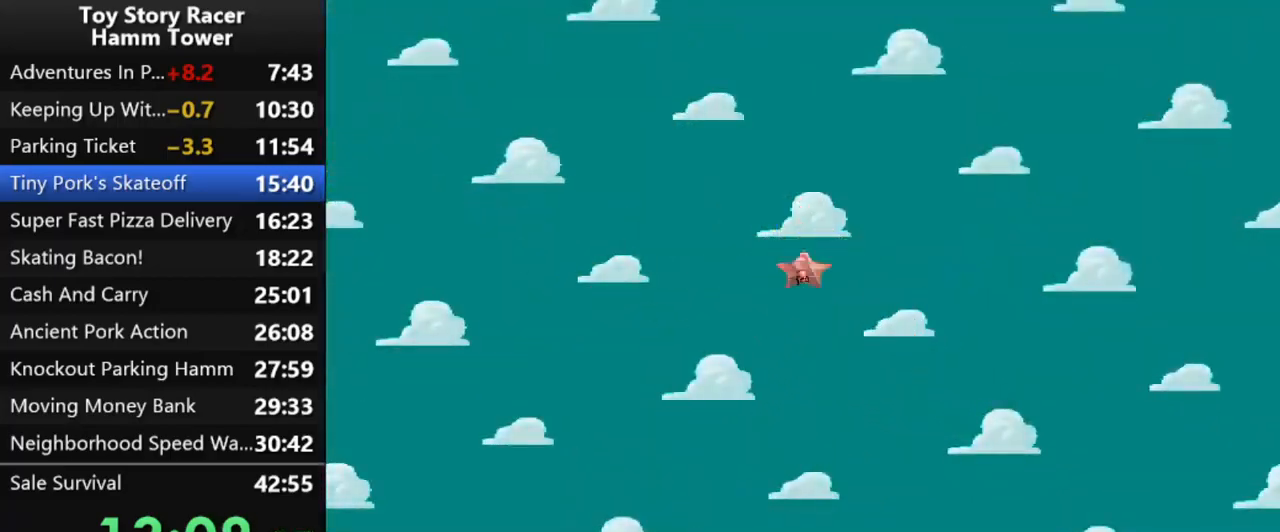
{"buttons": [], "right_stick": "center", "events": []}
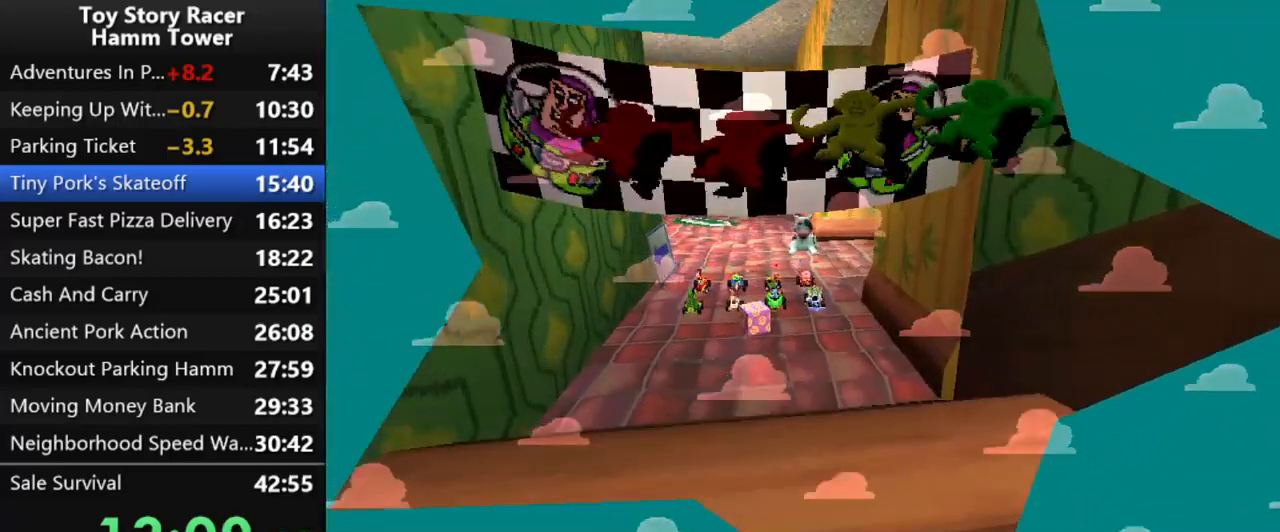
{"buttons": [], "right_stick": "center", "events": []}
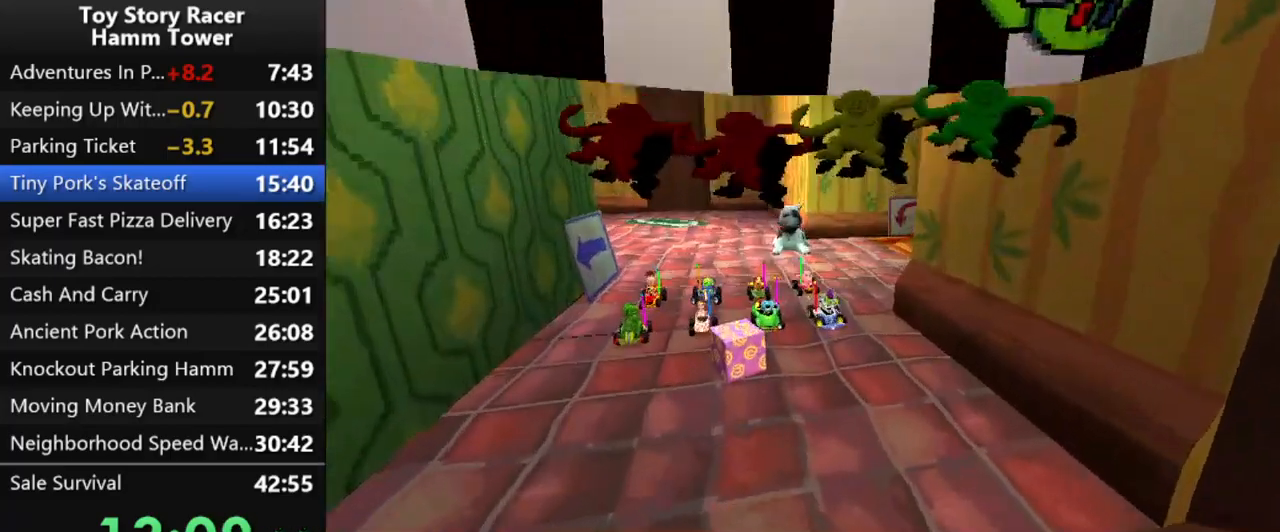
{"buttons": [], "right_stick": "center", "events": []}
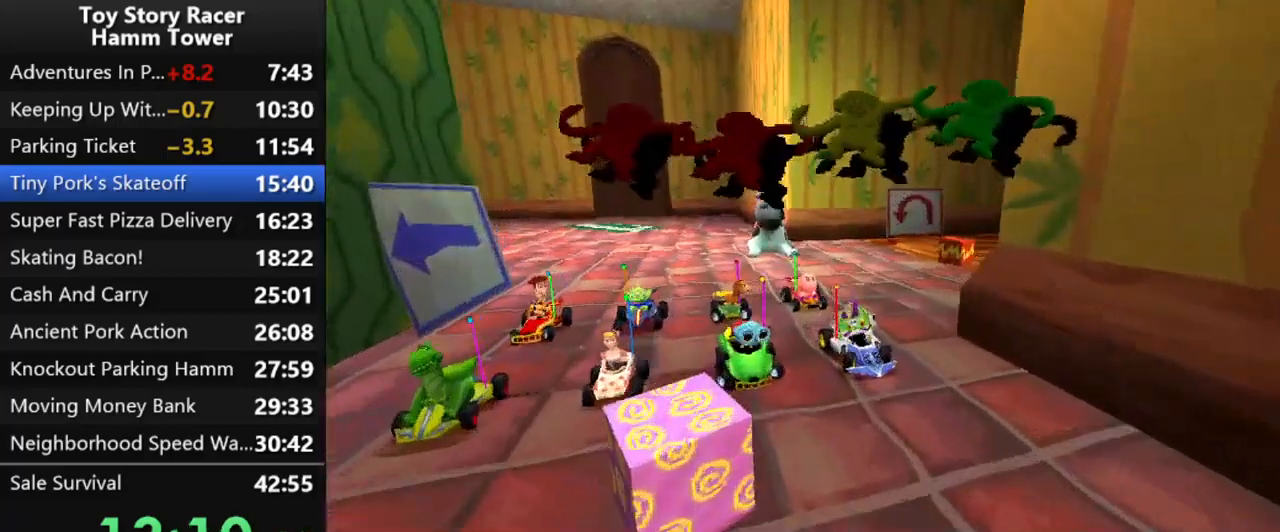
{"buttons": [], "right_stick": "center", "events": []}
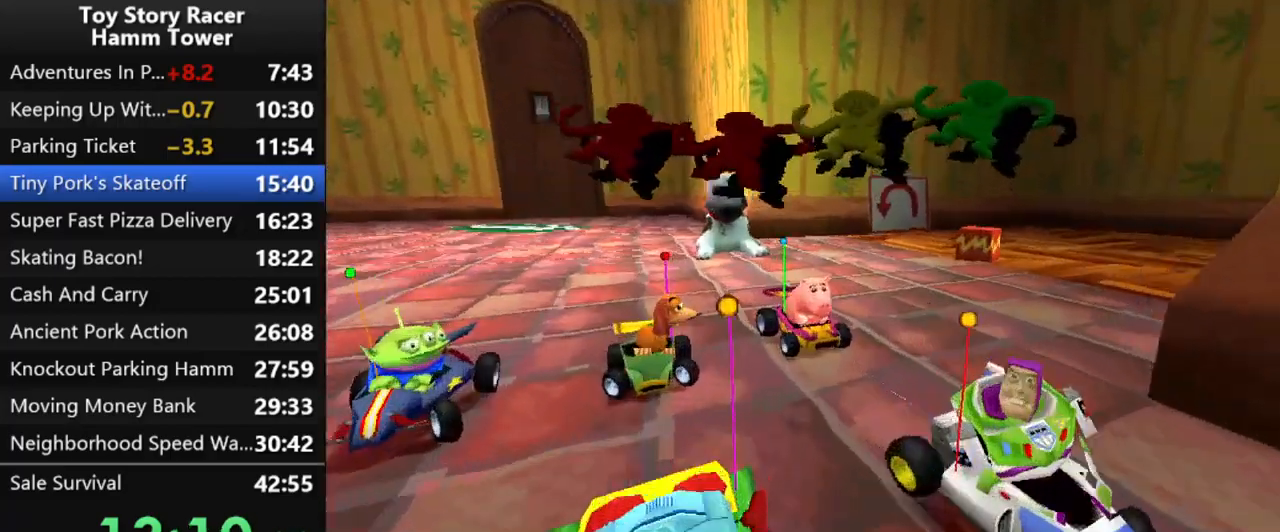
{"buttons": [], "right_stick": "center", "events": []}
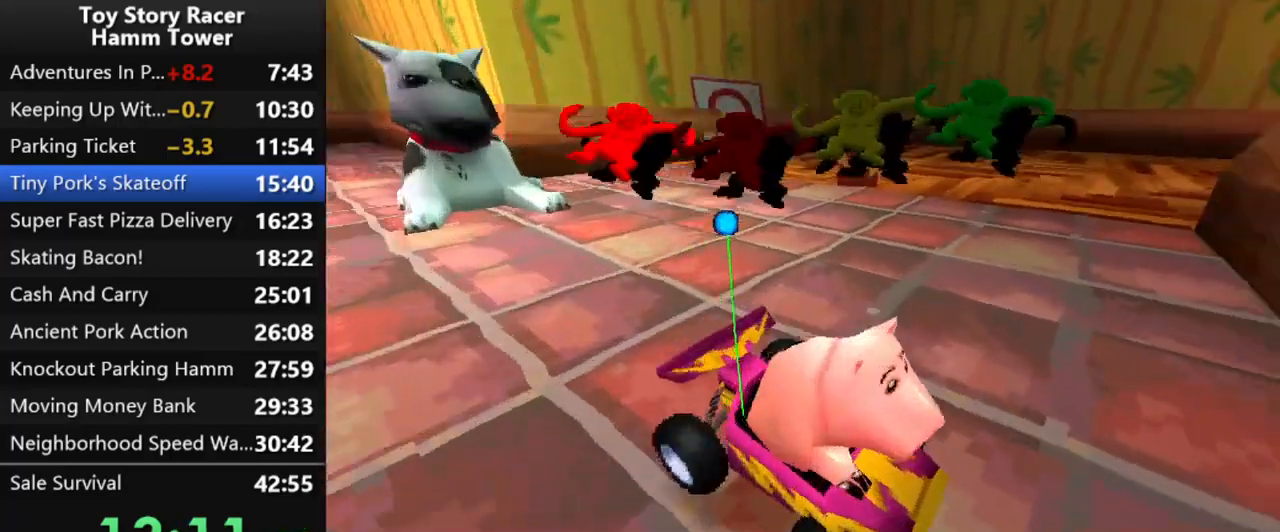
{"buttons": [], "right_stick": "center", "events": []}
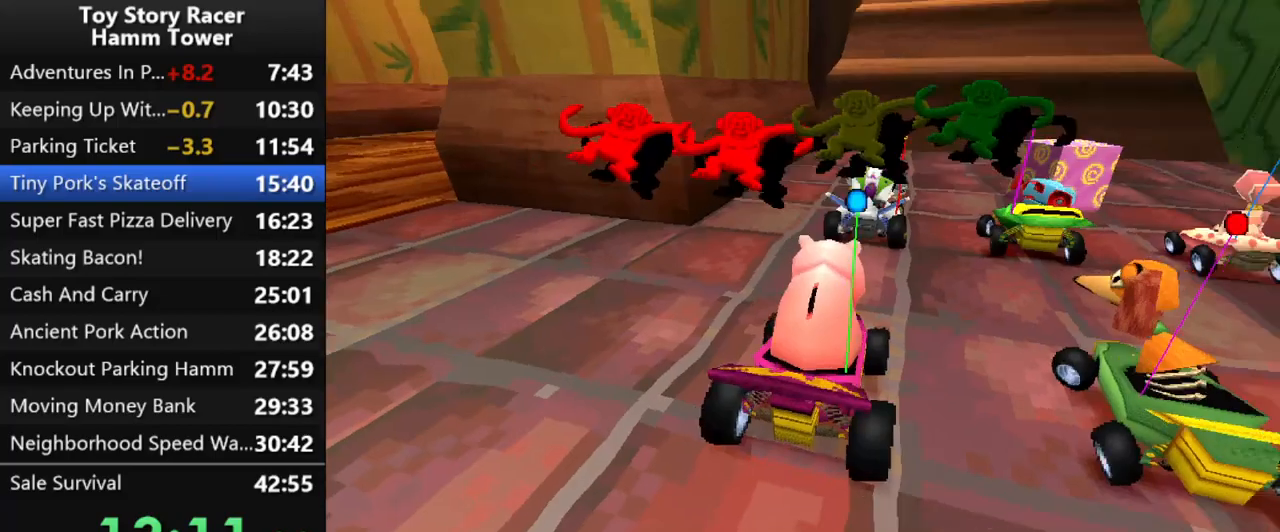
{"buttons": [], "right_stick": "center", "events": []}
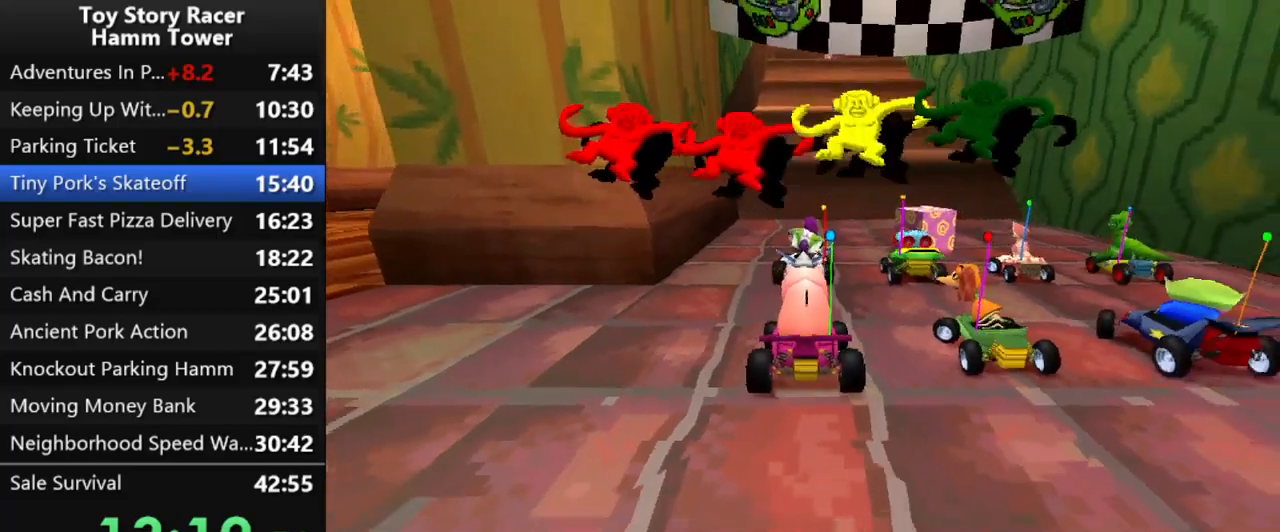
{"buttons": ["CROSS", "DPAD_LEFT"], "right_stick": "center", "events": [[300, "CROSS", "down"], [300, "DPAD_LEFT", "down"]]}
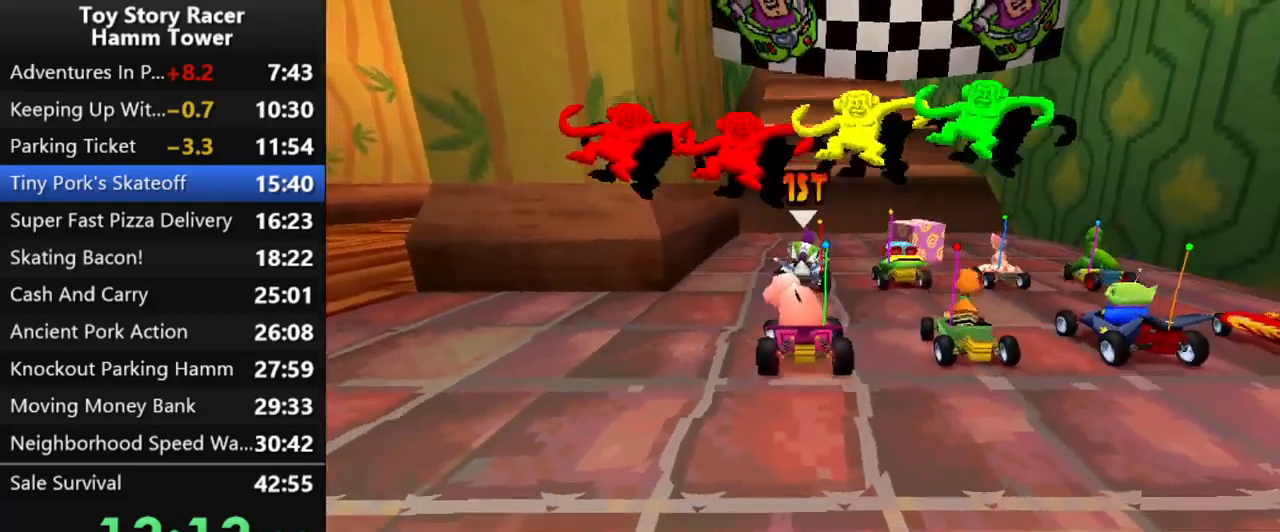
{"buttons": ["CROSS", "DPAD_RIGHT"], "right_stick": "center", "events": [[17, "DPAD_LEFT", "up"], [183, "DPAD_RIGHT", "down"], [317, "DPAD_RIGHT", "up"], [467, "DPAD_RIGHT", "down"]]}
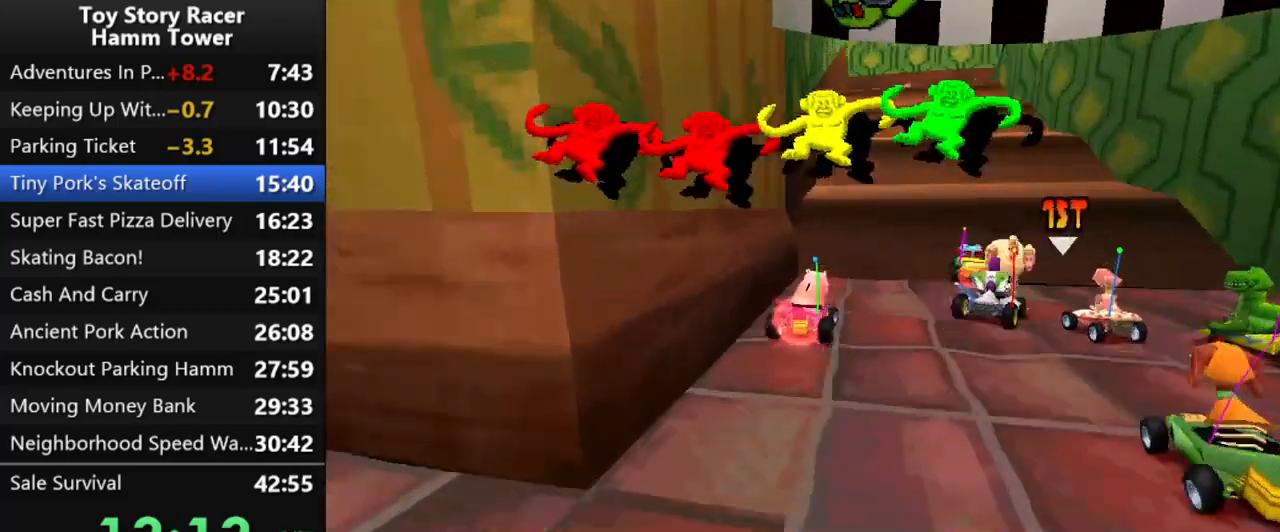
{"buttons": ["CROSS"], "right_stick": "center", "events": [[50, "DPAD_RIGHT", "up"]]}
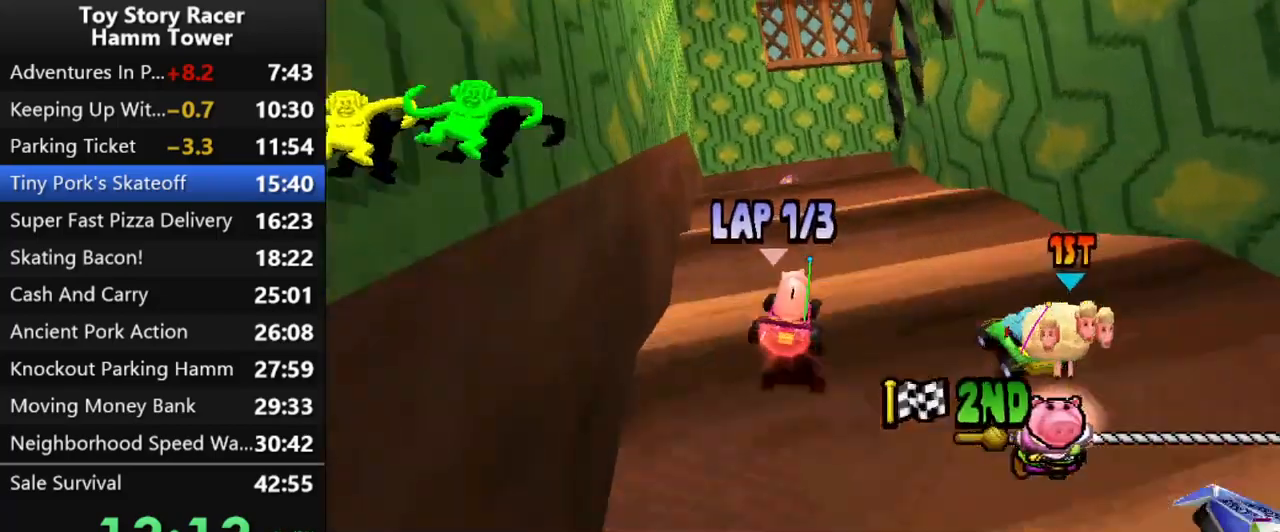
{"buttons": ["CROSS", "DPAD_RIGHT"], "right_stick": "center", "events": [[100, "DPAD_RIGHT", "down"]]}
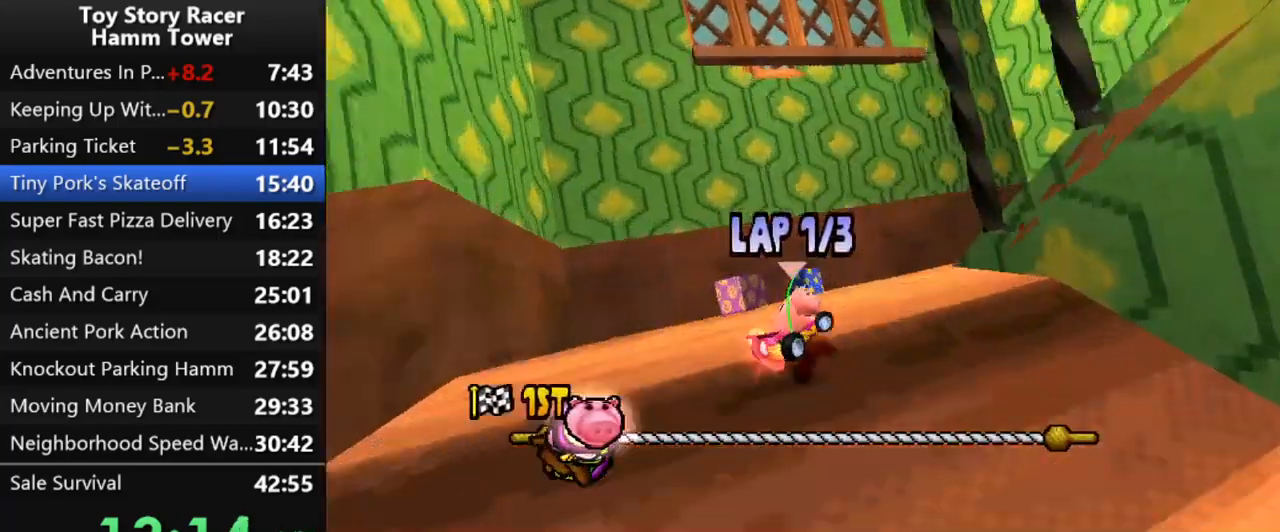
{"buttons": ["CROSS", "DPAD_RIGHT"], "right_stick": "center", "events": []}
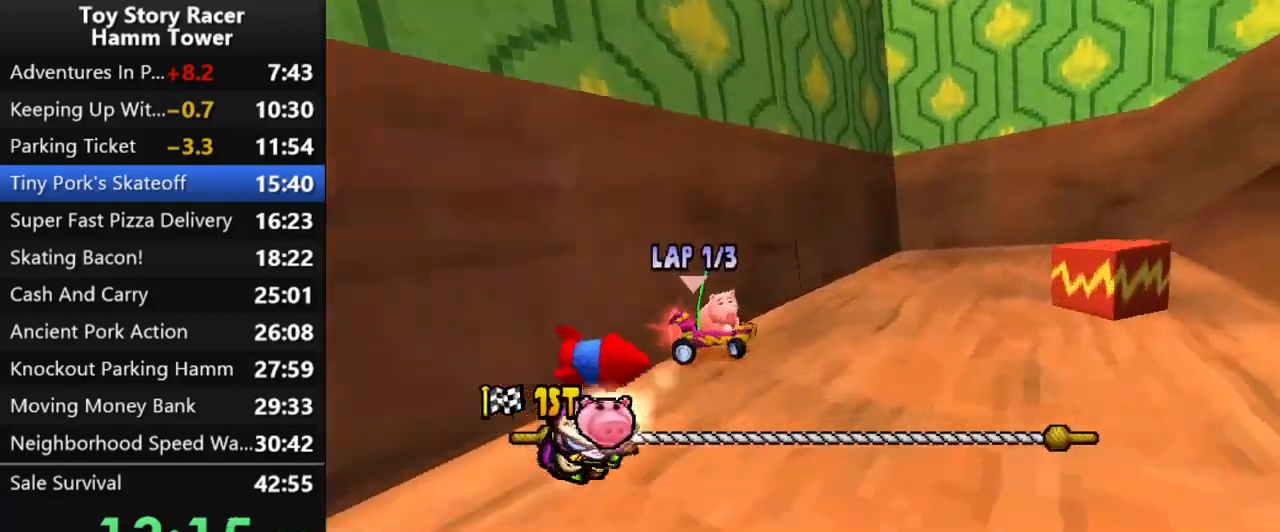
{"buttons": ["CROSS"], "right_stick": "center", "events": [[167, "DPAD_RIGHT", "up"], [283, "DPAD_RIGHT", "down"], [367, "DPAD_RIGHT", "up"]]}
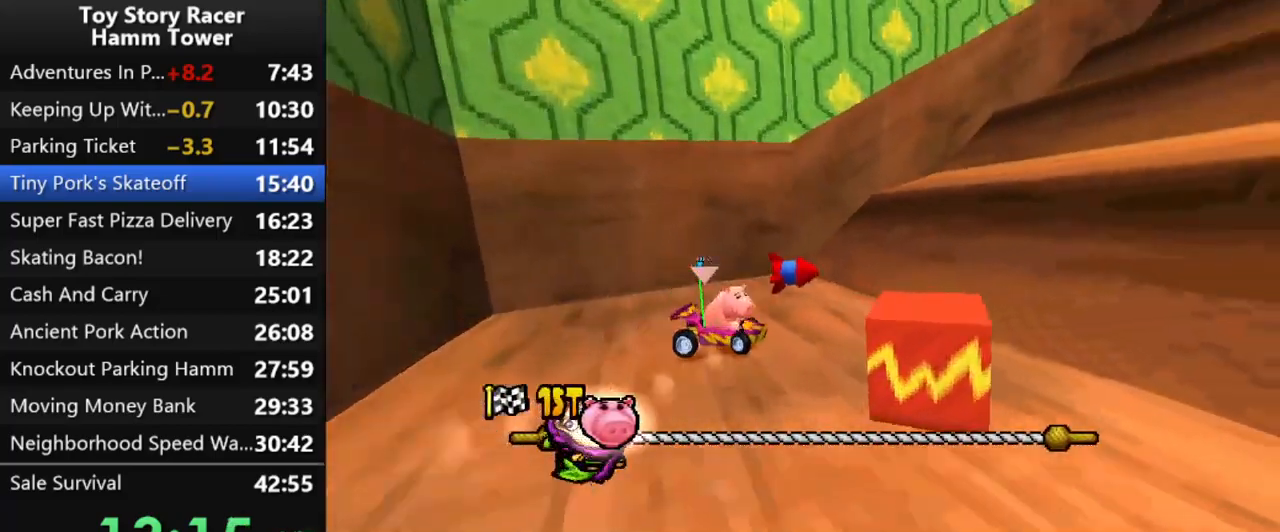
{"buttons": ["CROSS"], "right_stick": "center", "events": []}
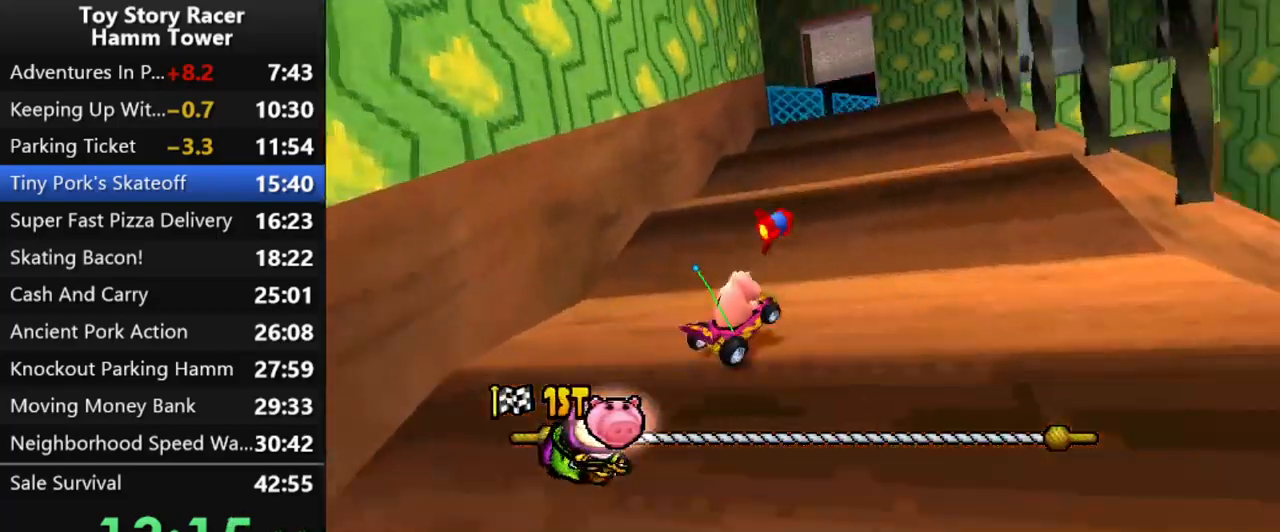
{"buttons": ["CROSS"], "right_stick": "center", "events": [[200, "DPAD_LEFT", "down"], [300, "DPAD_LEFT", "up"]]}
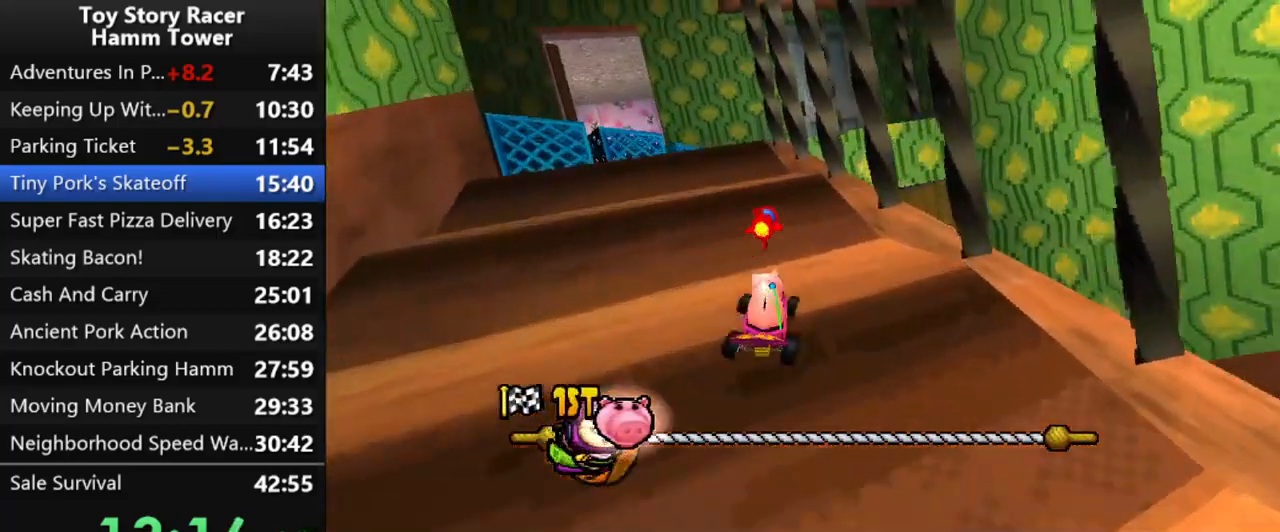
{"buttons": ["CROSS"], "right_stick": "center", "events": [[117, "DPAD_LEFT", "down"], [217, "DPAD_LEFT", "up"], [350, "DPAD_LEFT", "down"], [450, "DPAD_LEFT", "up"]]}
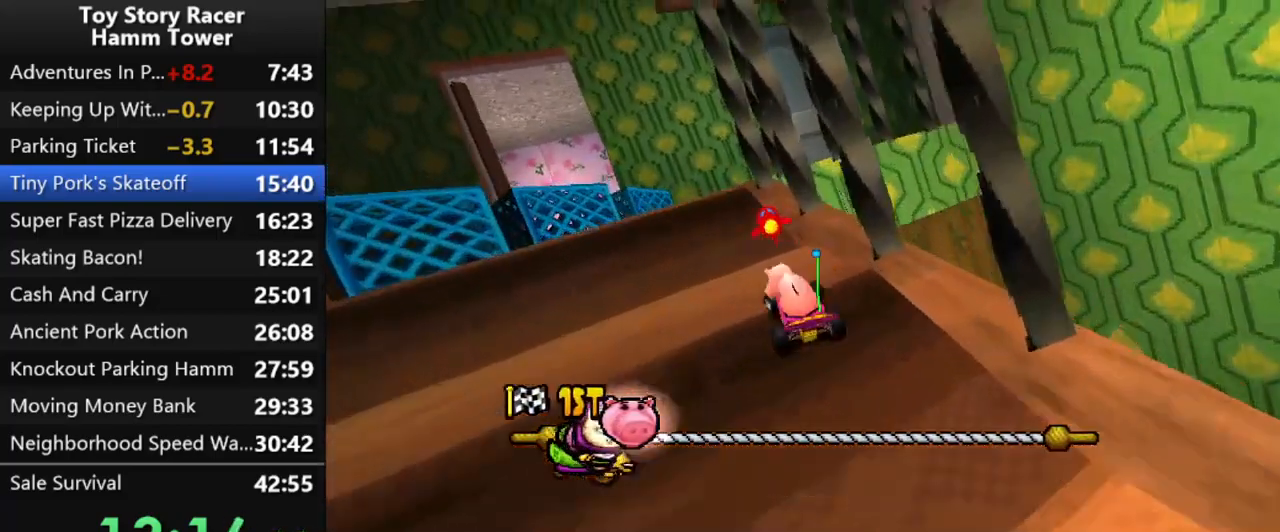
{"buttons": ["CROSS", "DPAD_RIGHT"], "right_stick": "center", "events": [[483, "DPAD_RIGHT", "down"]]}
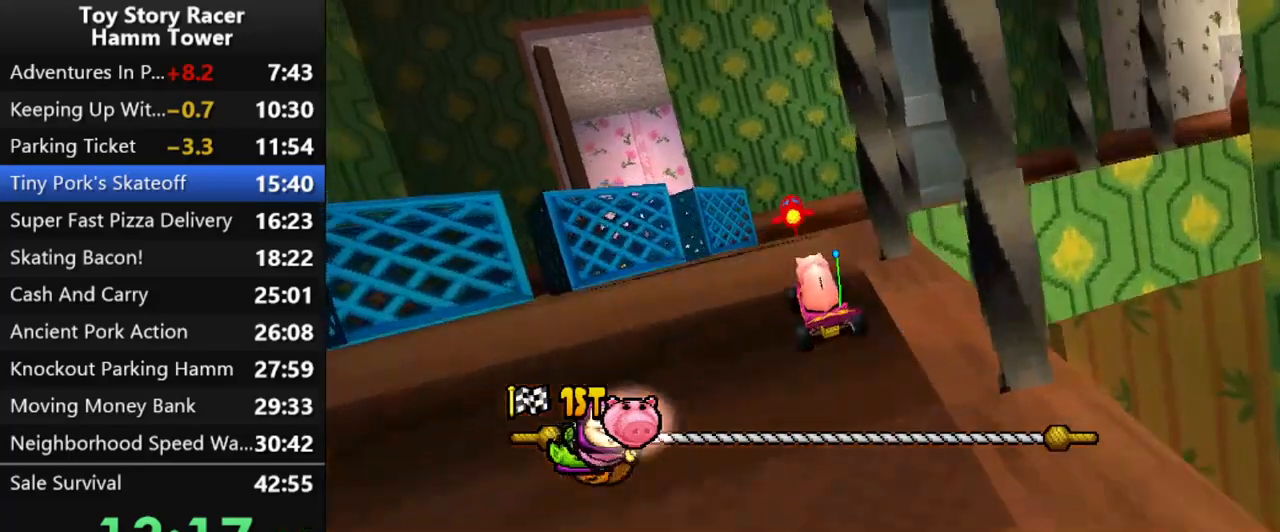
{"buttons": ["CROSS"], "right_stick": "center", "events": [[467, "DPAD_RIGHT", "up"]]}
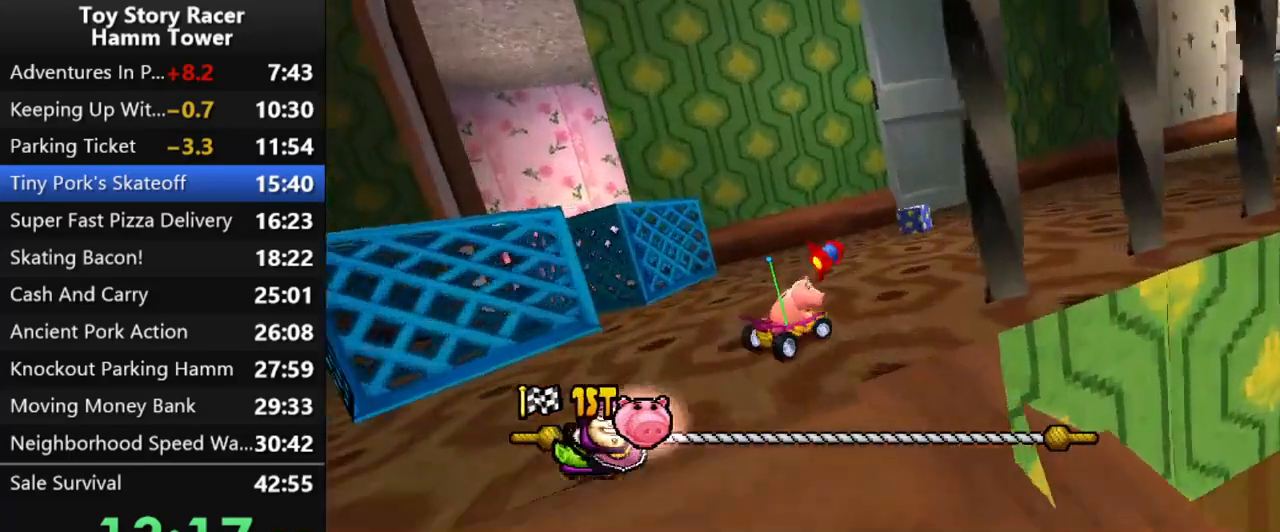
{"buttons": ["CROSS"], "right_stick": "center", "events": [[200, "DPAD_RIGHT", "down"], [283, "DPAD_RIGHT", "up"]]}
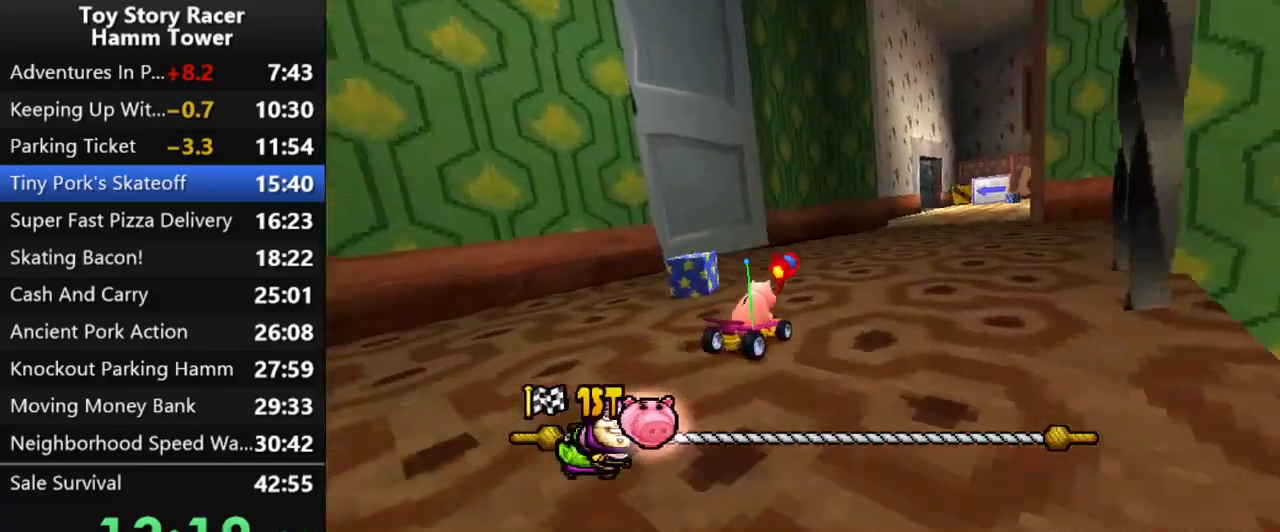
{"buttons": ["CROSS"], "right_stick": "center", "events": []}
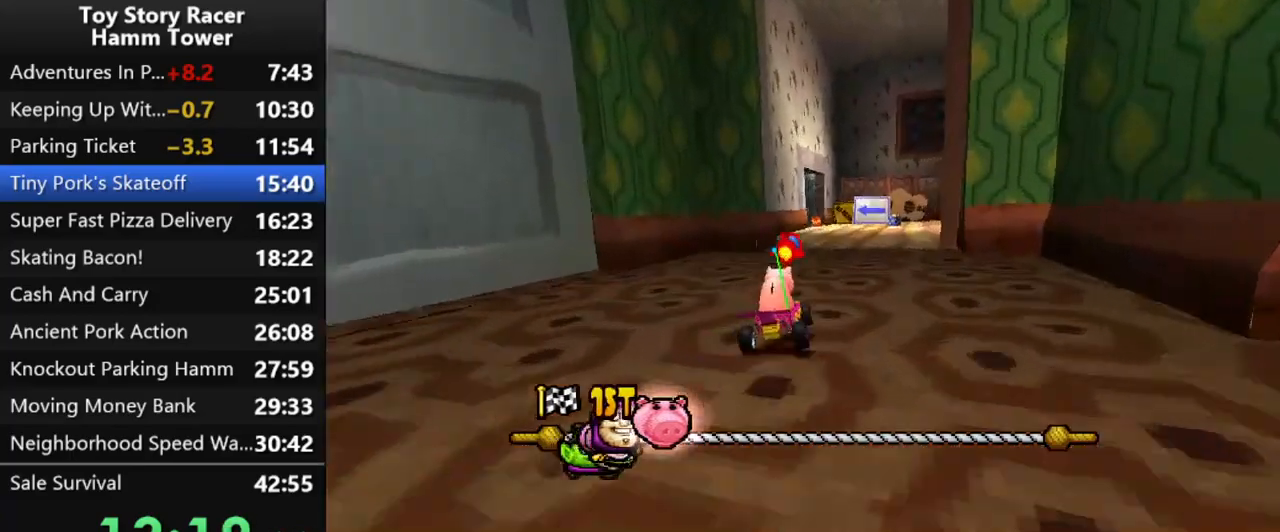
{"buttons": ["CROSS"], "right_stick": "center", "events": []}
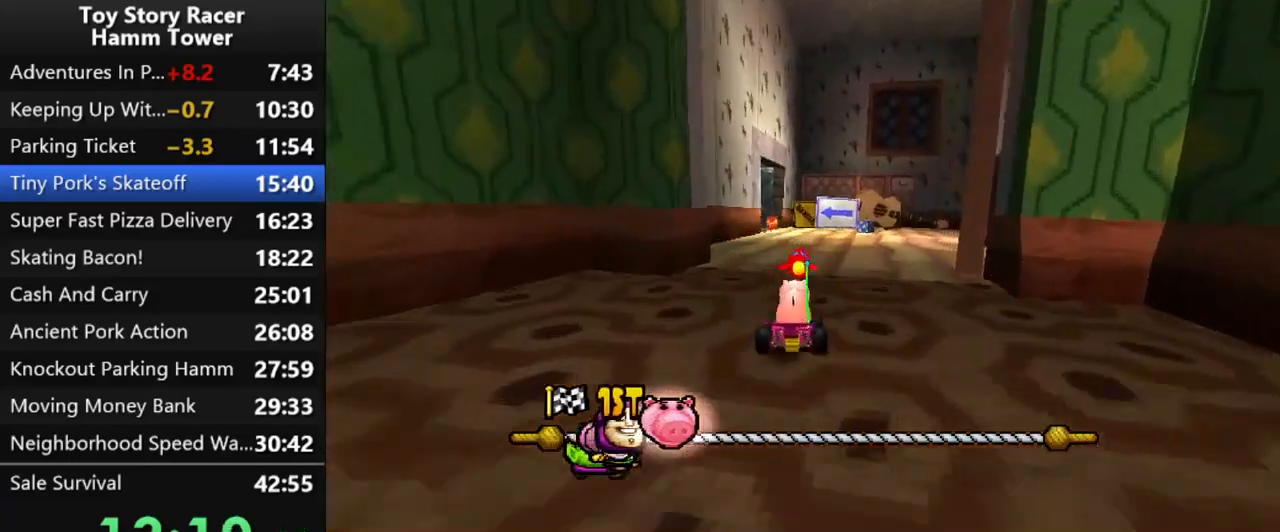
{"buttons": ["CROSS"], "right_stick": "center", "events": []}
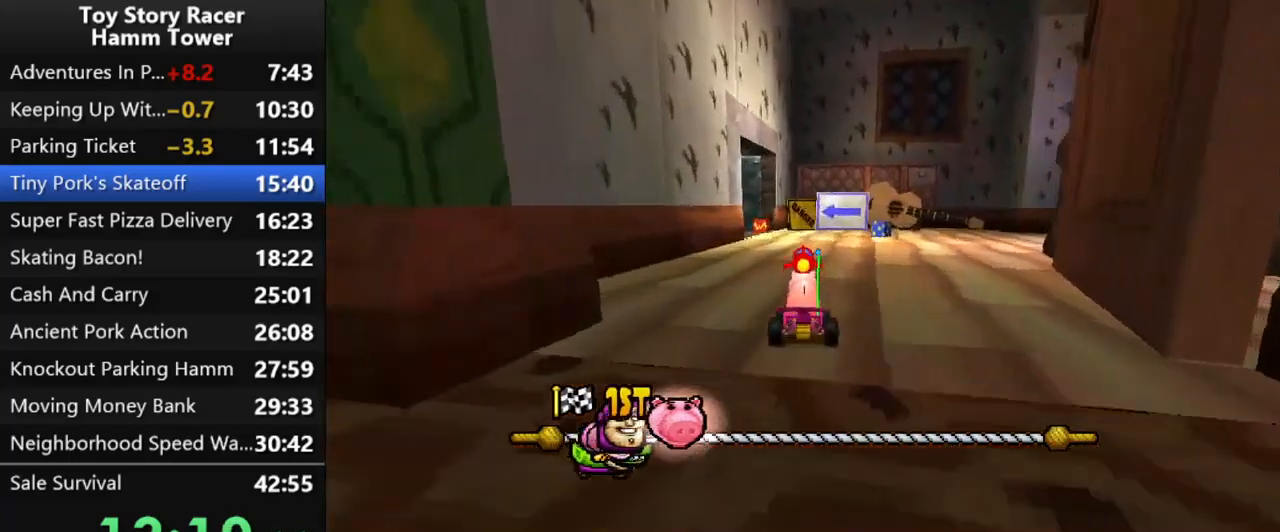
{"buttons": ["CROSS"], "right_stick": "center", "events": []}
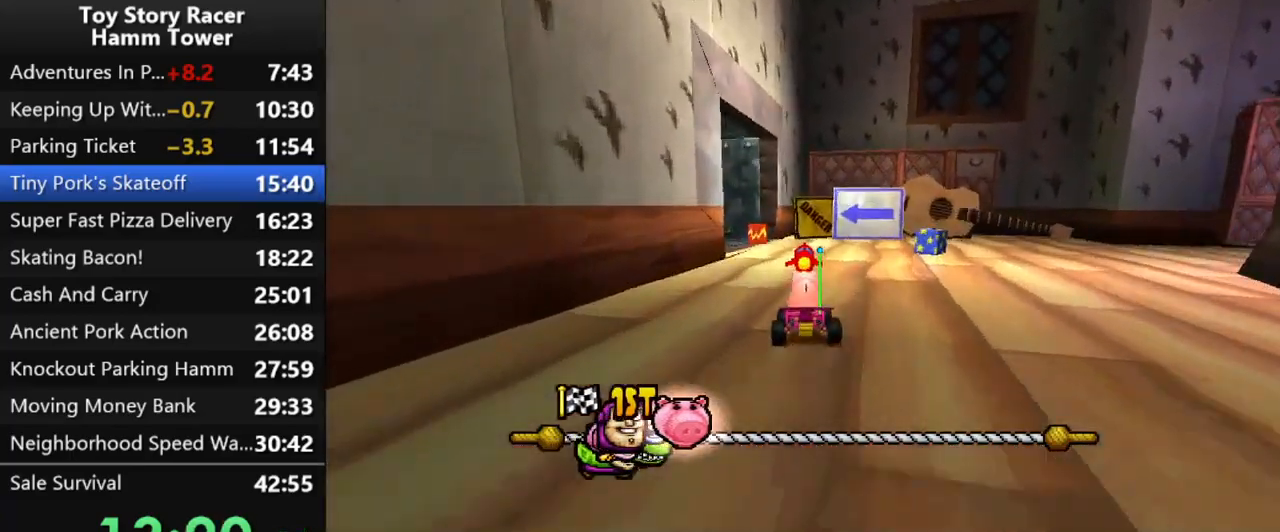
{"buttons": ["CROSS", "DPAD_LEFT"], "right_stick": "center", "events": [[367, "DPAD_LEFT", "down"]]}
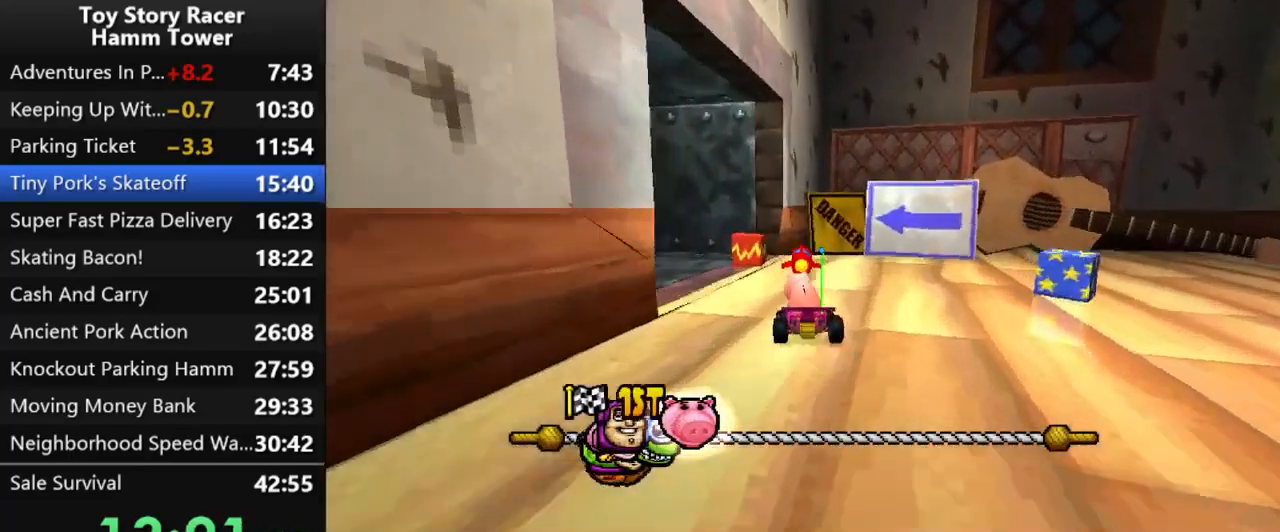
{"buttons": ["CROSS", "DPAD_LEFT"], "right_stick": "center", "events": []}
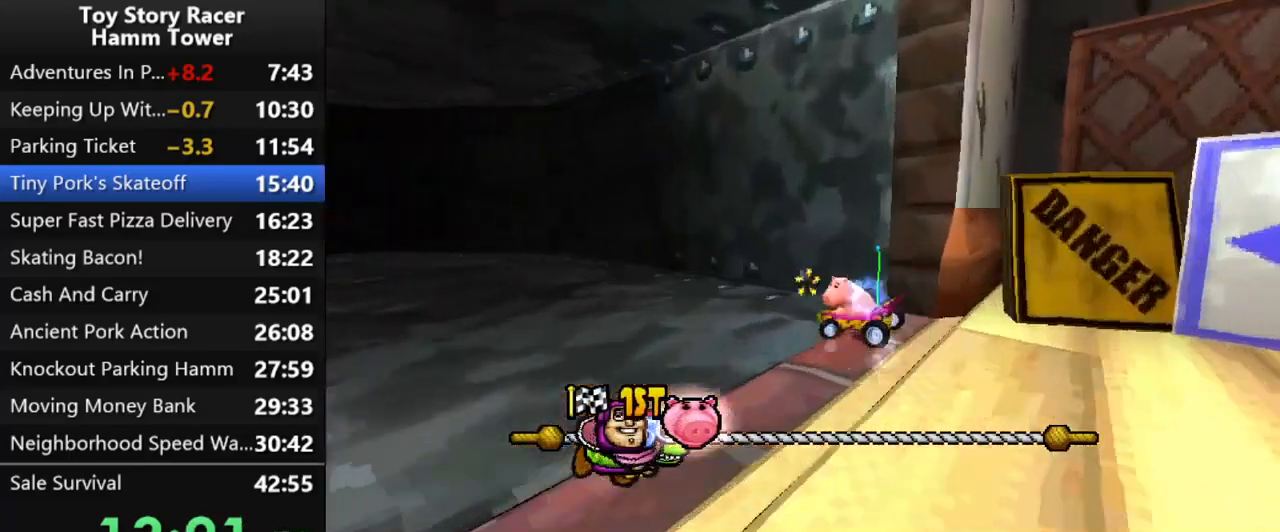
{"buttons": ["CROSS"], "right_stick": "center", "events": [[33, "DPAD_LEFT", "up"]]}
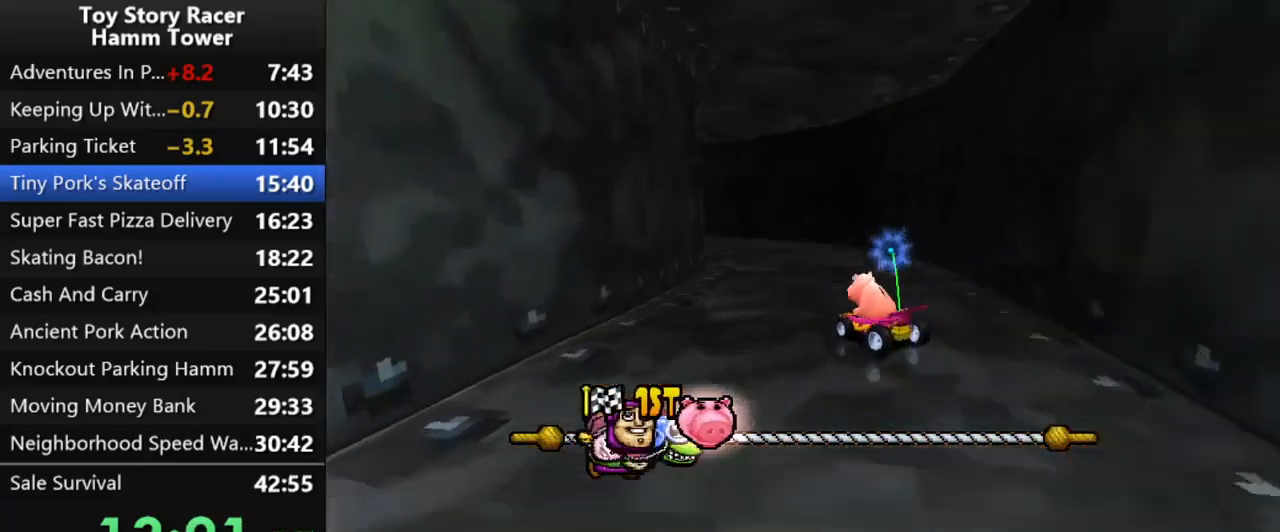
{"buttons": ["CROSS", "DPAD_LEFT"], "right_stick": "center", "events": [[467, "DPAD_LEFT", "down"]]}
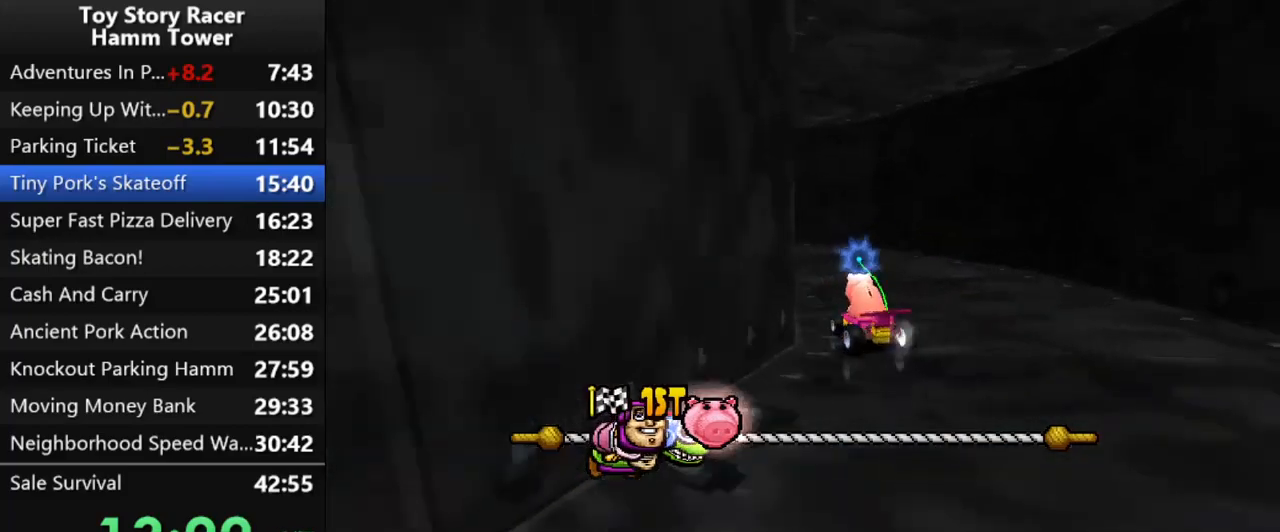
{"buttons": ["CROSS"], "right_stick": "center", "events": [[117, "DPAD_LEFT", "up"], [167, "DPAD_LEFT", "down"], [300, "DPAD_LEFT", "up"]]}
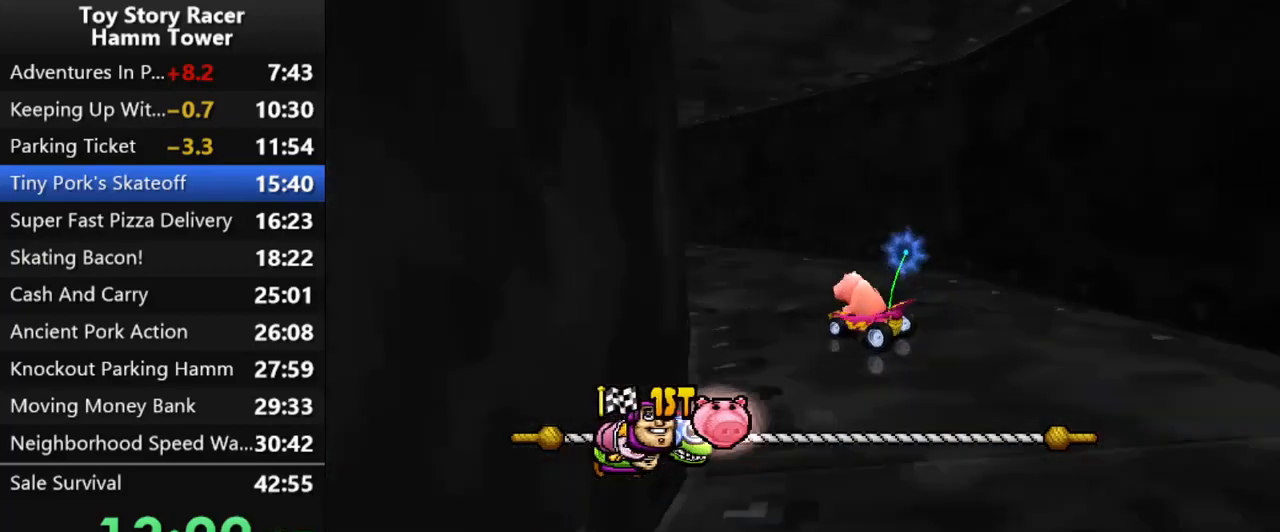
{"buttons": ["CROSS"], "right_stick": "center", "events": []}
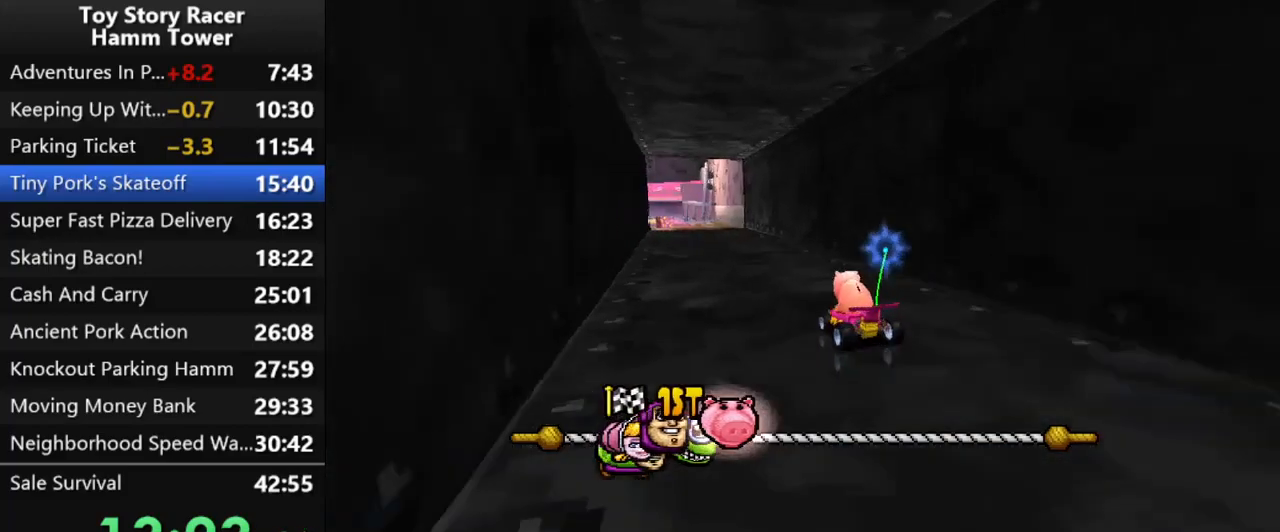
{"buttons": ["CROSS"], "right_stick": "center", "events": []}